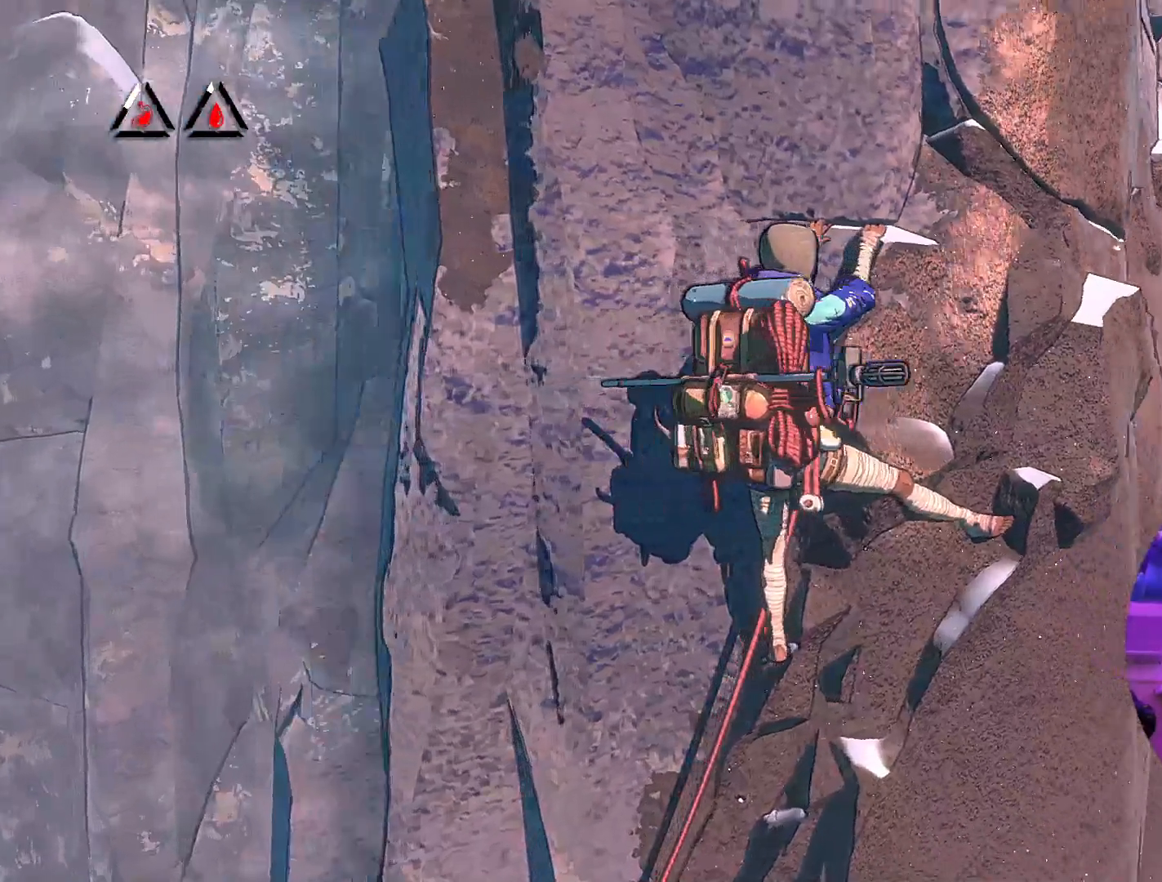
Gameplay with a controller (Xbox layout); each line is a JSON object with the inputs held at the frame after it. "events" lists button and stick changes between this image and that frame as [ms after this image, input, new state], when the widget could be followed in between.
{"buttons": [], "left_stick": "center", "right_stick": "center", "events": [[67, "right_stick", "up-right"], [483, "right_stick", "center"]]}
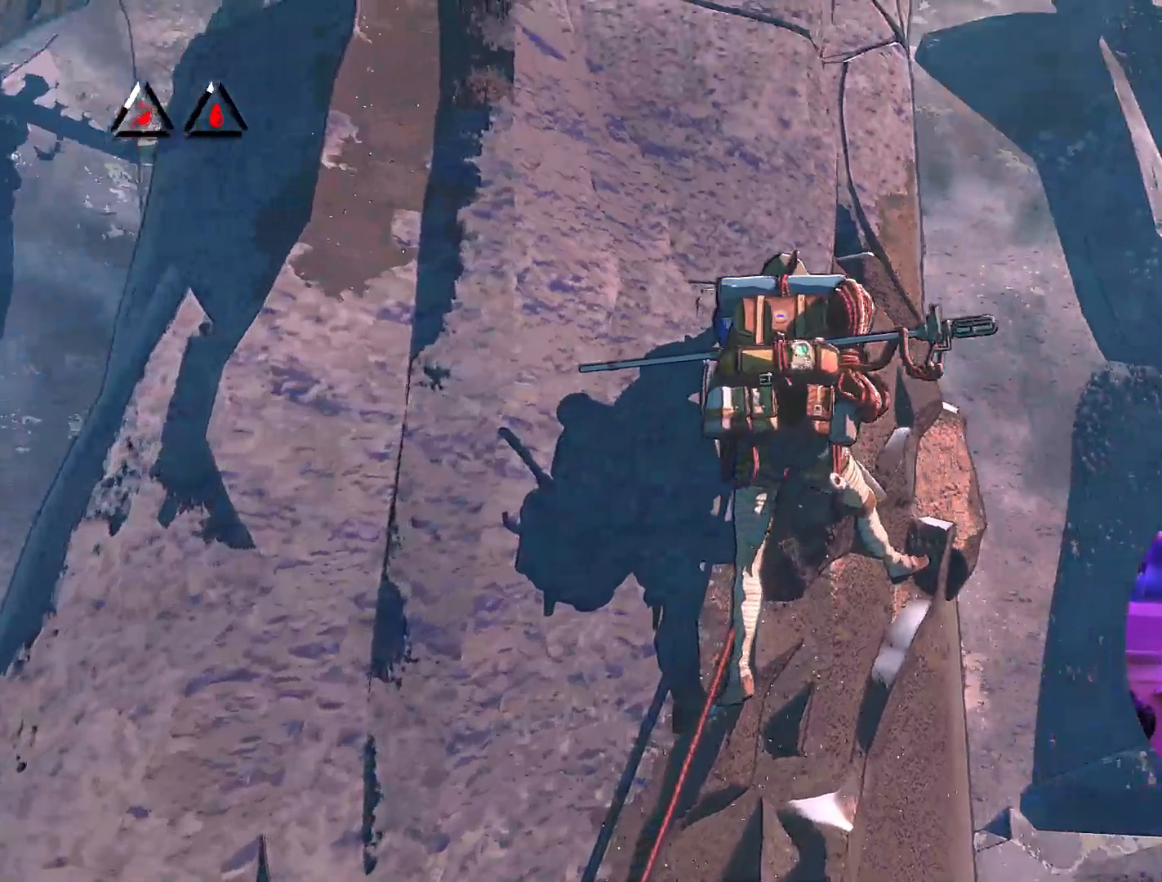
{"buttons": [], "left_stick": "center", "right_stick": "up-right", "events": [[367, "right_stick", "up-right"]]}
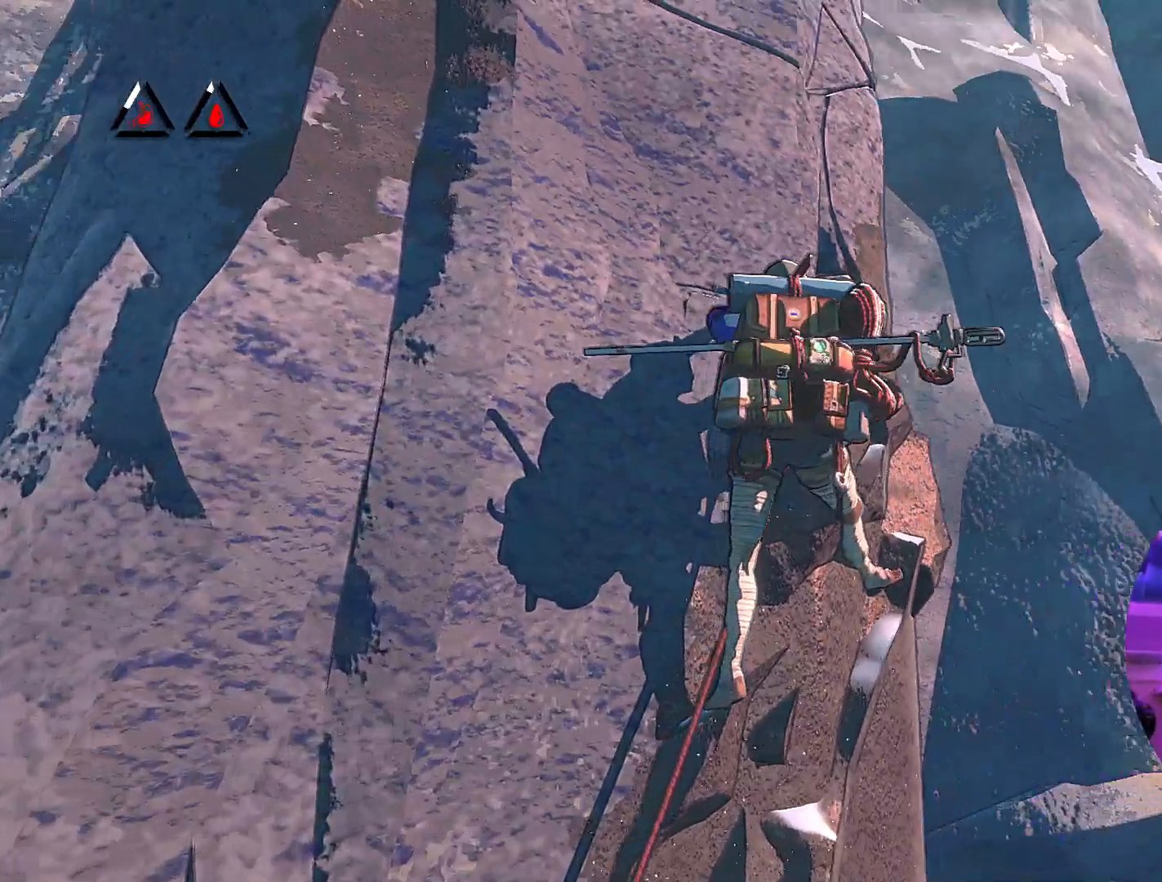
{"buttons": [], "left_stick": "center", "right_stick": "left", "events": [[200, "right_stick", "center"], [333, "right_stick", "left"]]}
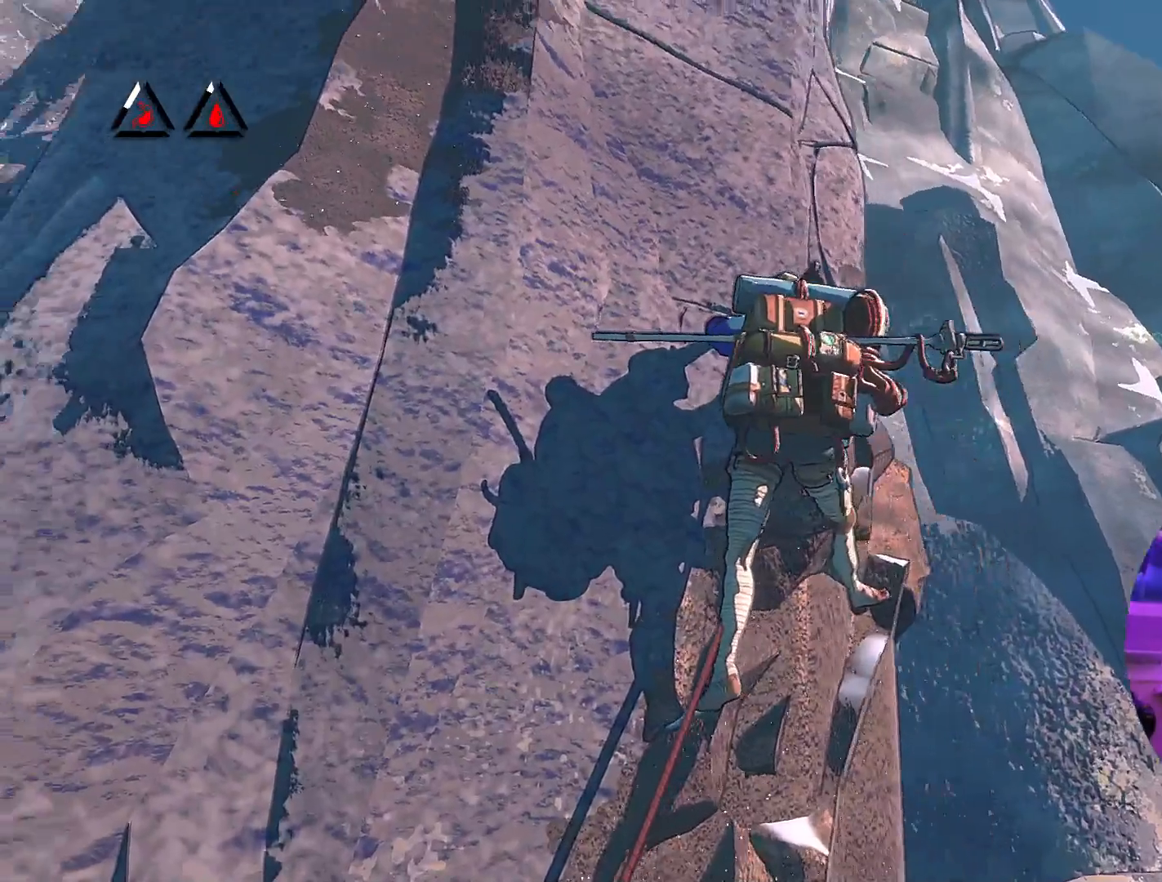
{"buttons": [], "left_stick": "center", "right_stick": "right", "events": [[17, "right_stick", "up-left"], [183, "right_stick", "up"], [433, "right_stick", "right"]]}
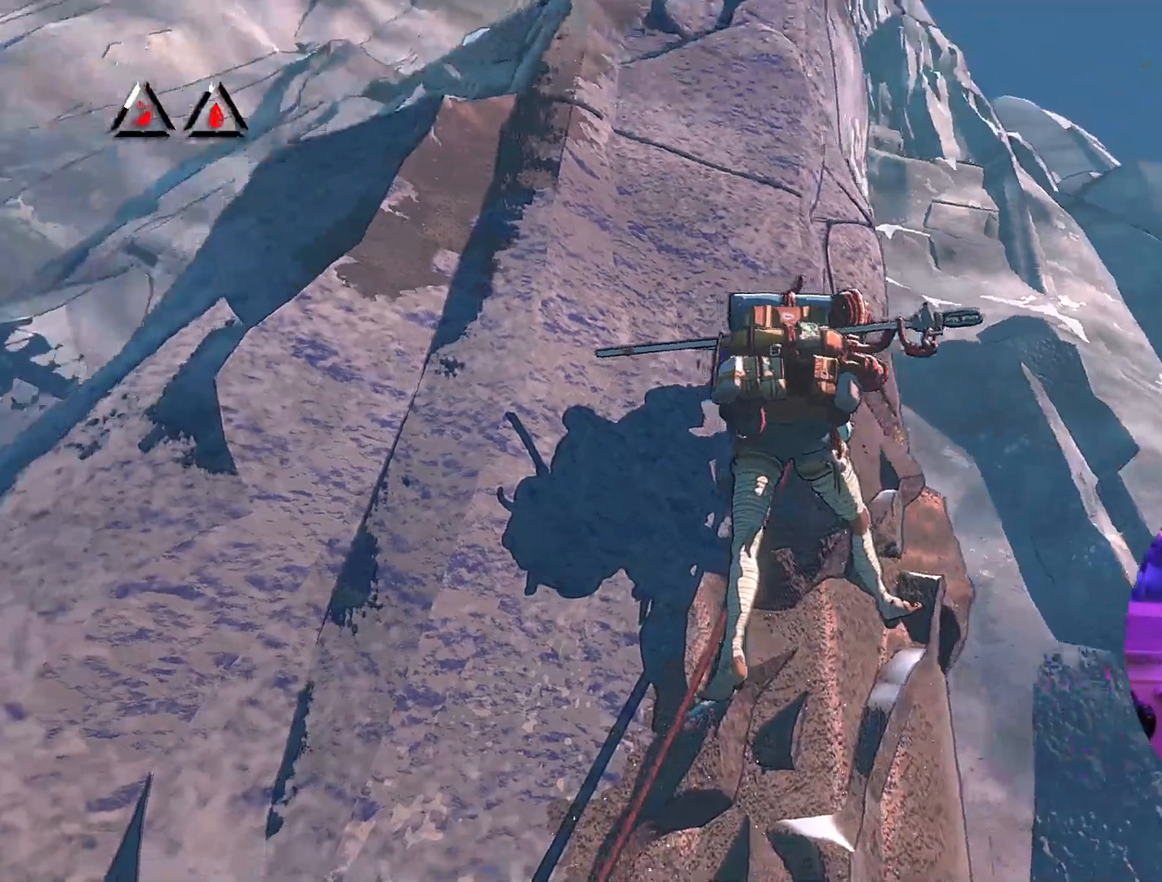
{"buttons": ["R1"], "left_stick": "center", "right_stick": "center", "events": [[333, "right_stick", "center"], [500, "R1", "down"]]}
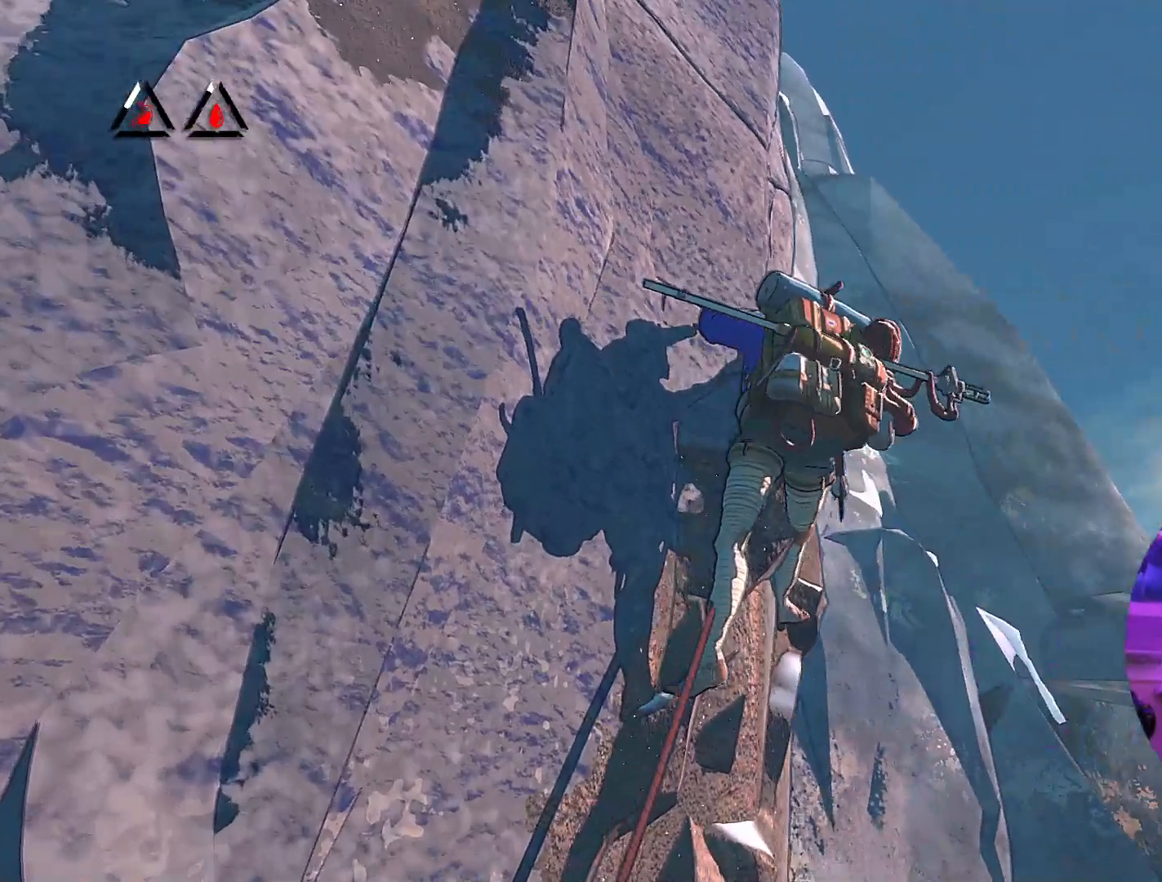
{"buttons": [], "left_stick": "down-left", "right_stick": "center", "events": [[83, "left_stick", "down"], [200, "left_stick", "down-left"], [450, "R1", "up"]]}
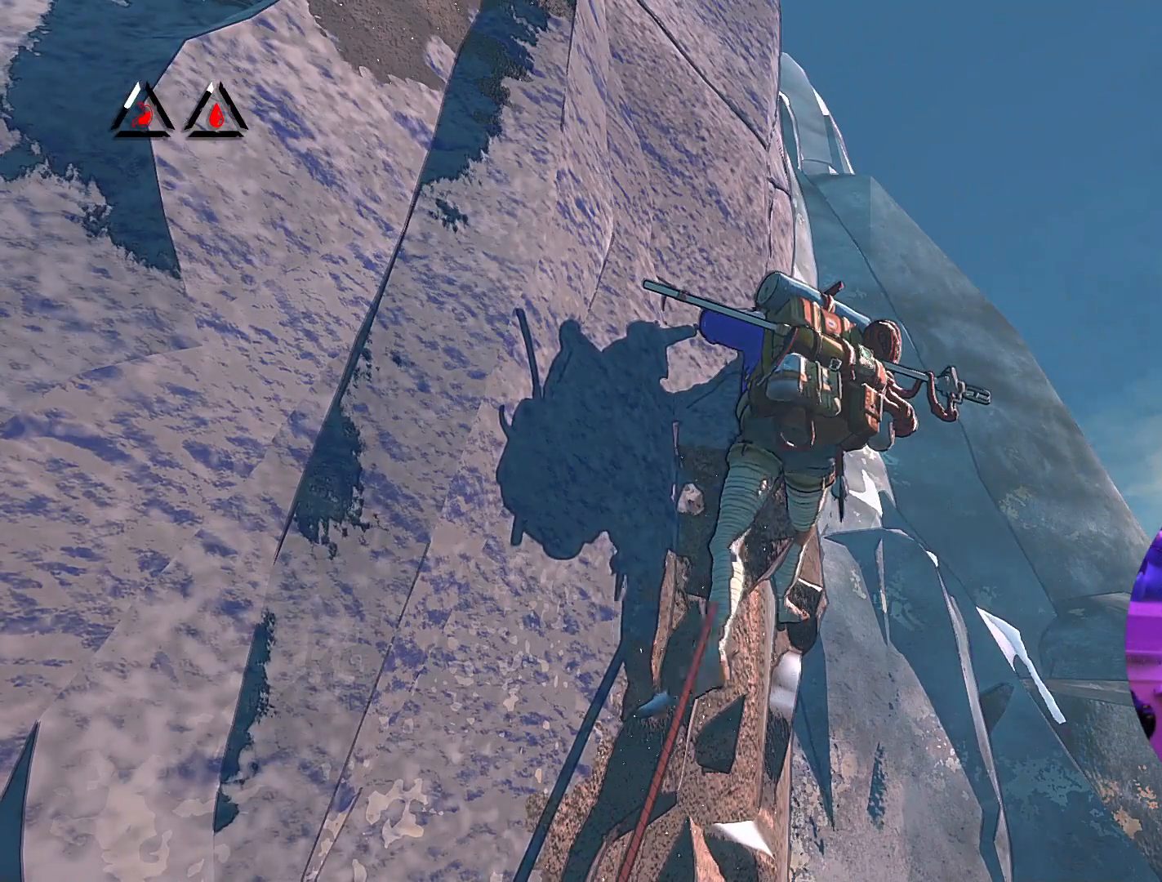
{"buttons": [], "left_stick": "up", "right_stick": "center", "events": [[50, "left_stick", "up"]]}
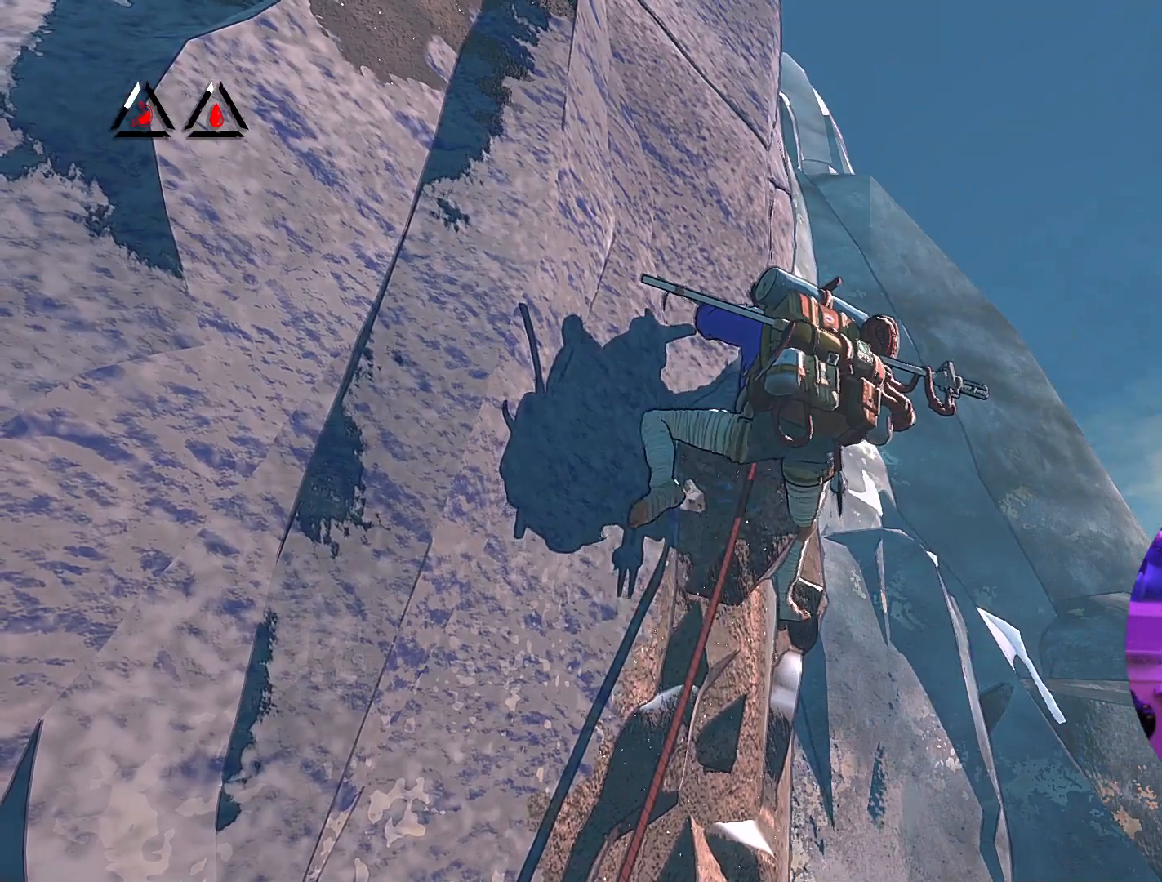
{"buttons": [], "left_stick": "up-right", "right_stick": "center", "events": [[133, "left_stick", "up-right"]]}
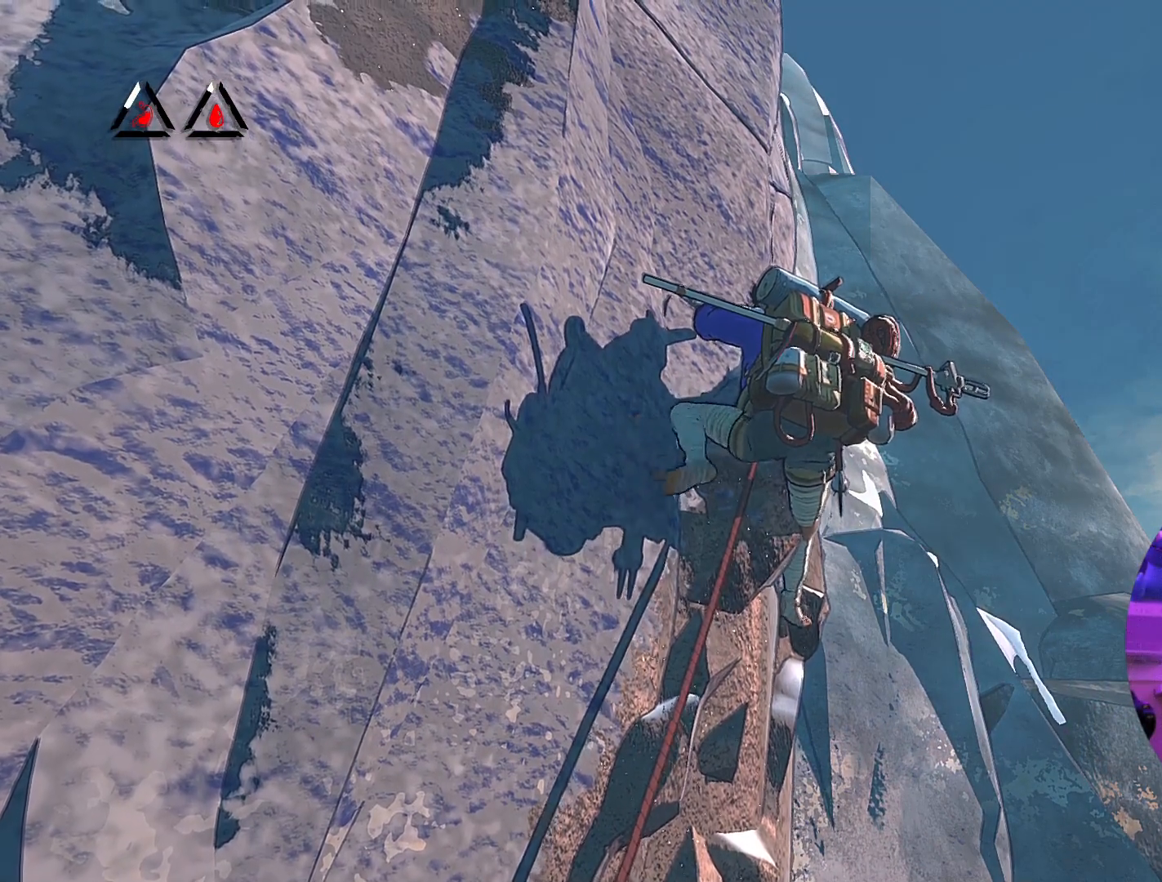
{"buttons": ["R1"], "left_stick": "up", "right_stick": "center", "events": [[183, "left_stick", "up"], [417, "R1", "down"]]}
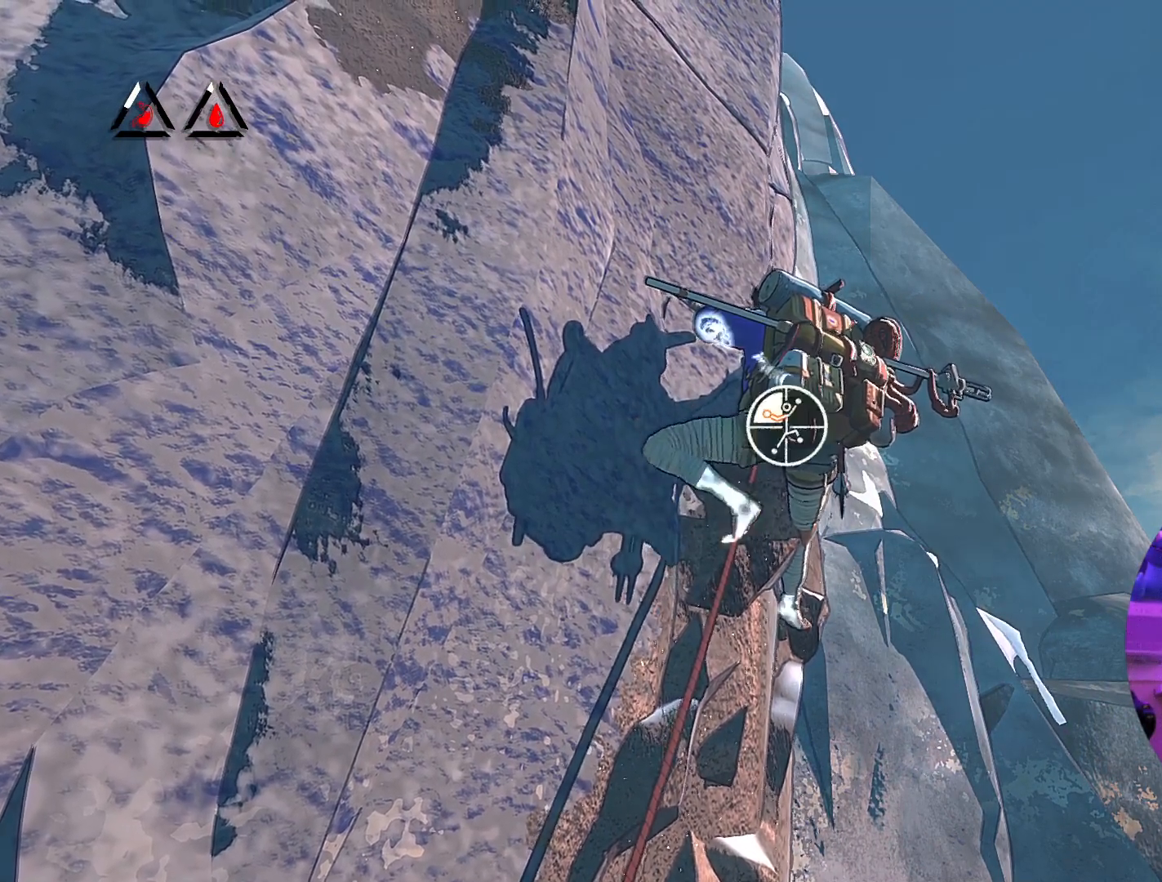
{"buttons": ["R1"], "left_stick": "center", "right_stick": "down-left", "events": [[50, "left_stick", "center"], [433, "right_stick", "down-left"]]}
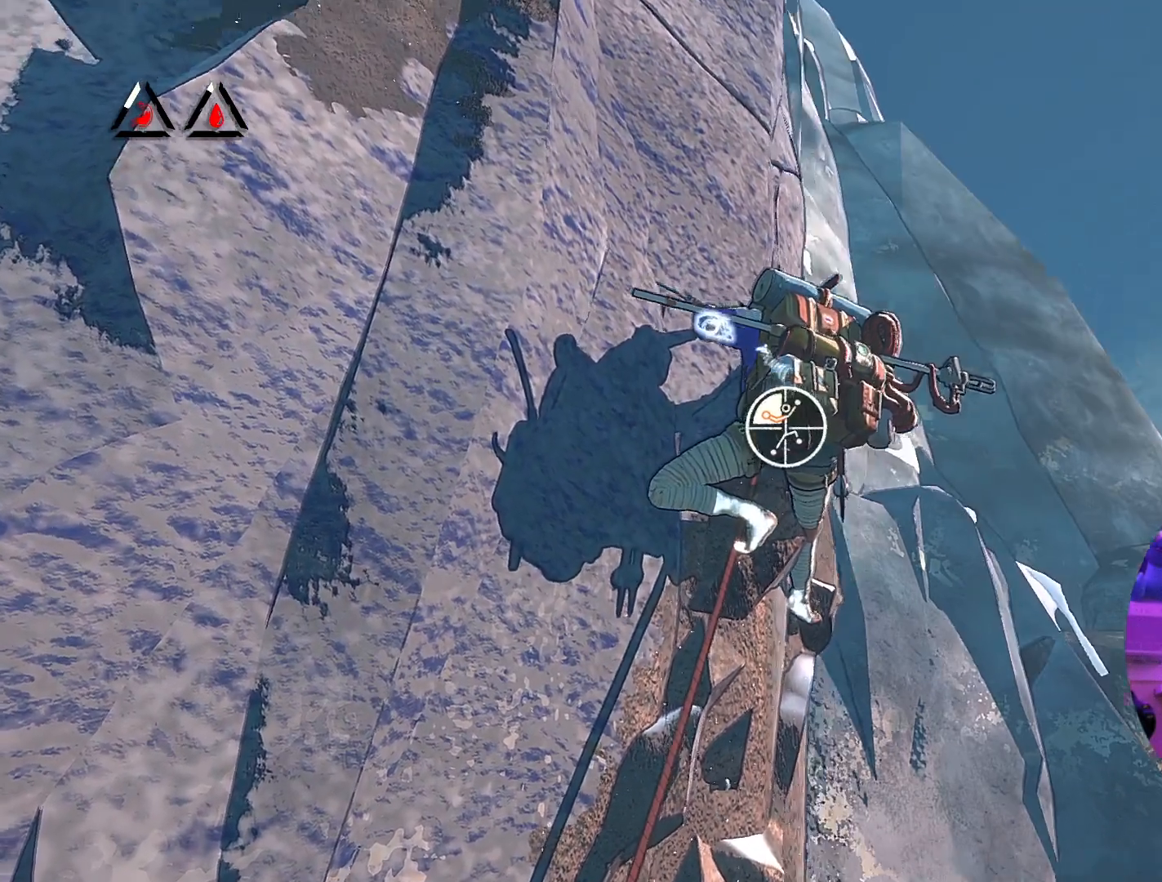
{"buttons": ["R1"], "left_stick": "center", "right_stick": "down-left", "events": []}
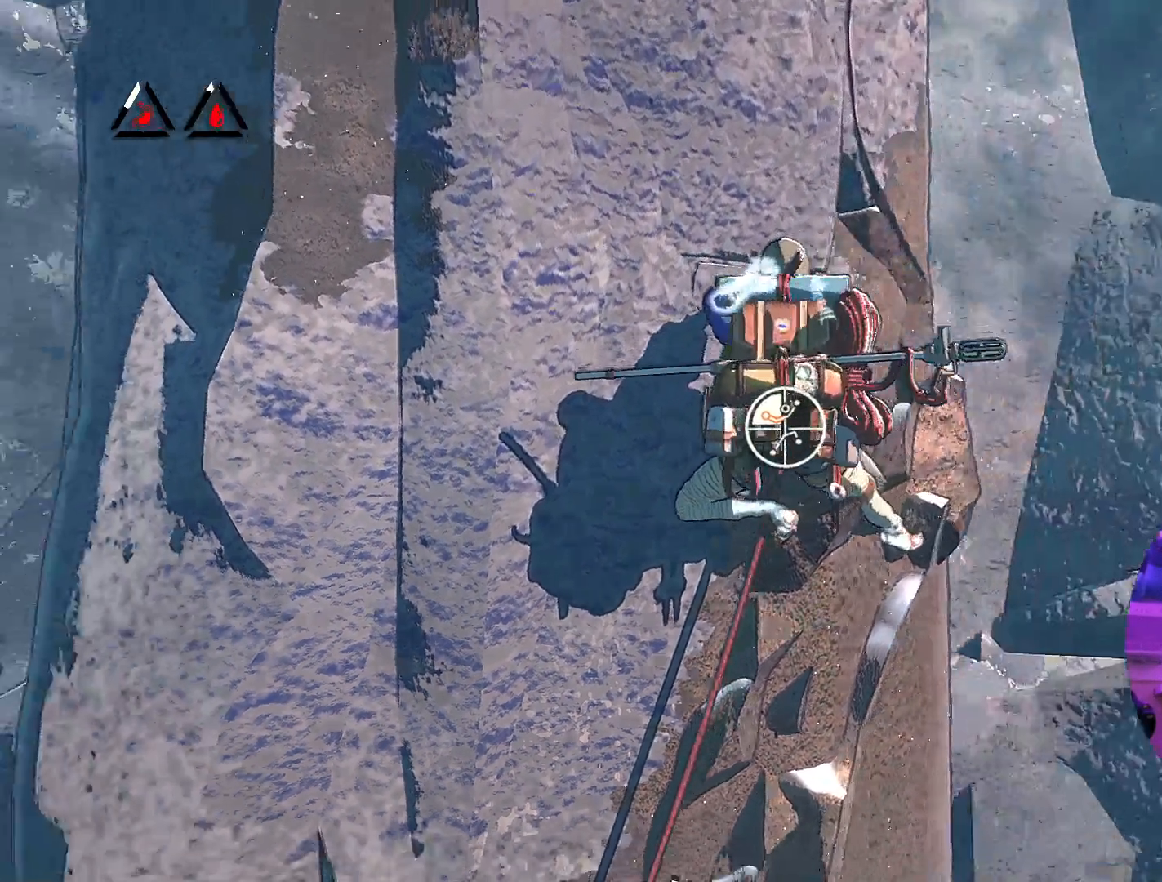
{"buttons": [], "left_stick": "up", "right_stick": "center", "events": [[83, "right_stick", "center"], [200, "left_stick", "up-left"], [383, "left_stick", "up"], [500, "R1", "up"]]}
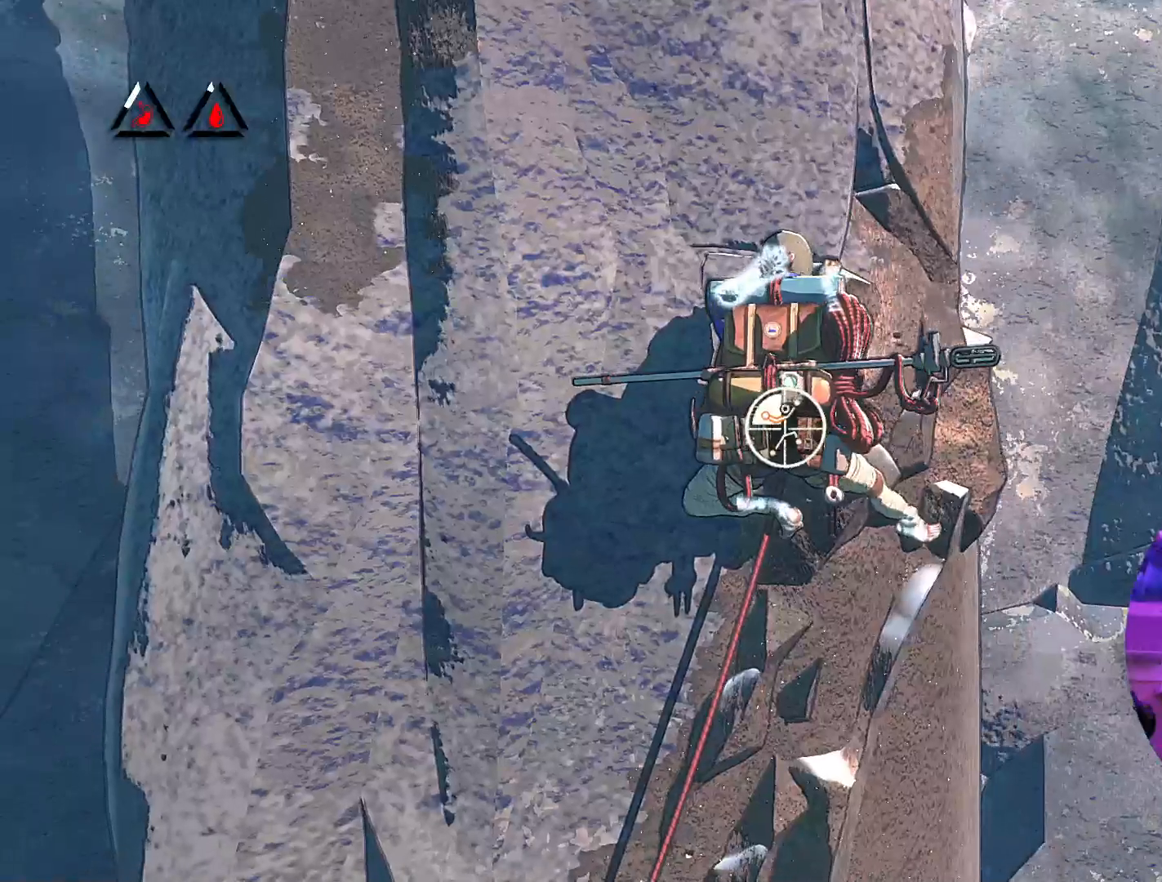
{"buttons": [], "left_stick": "up-right", "right_stick": "center", "events": [[117, "left_stick", "up-right"]]}
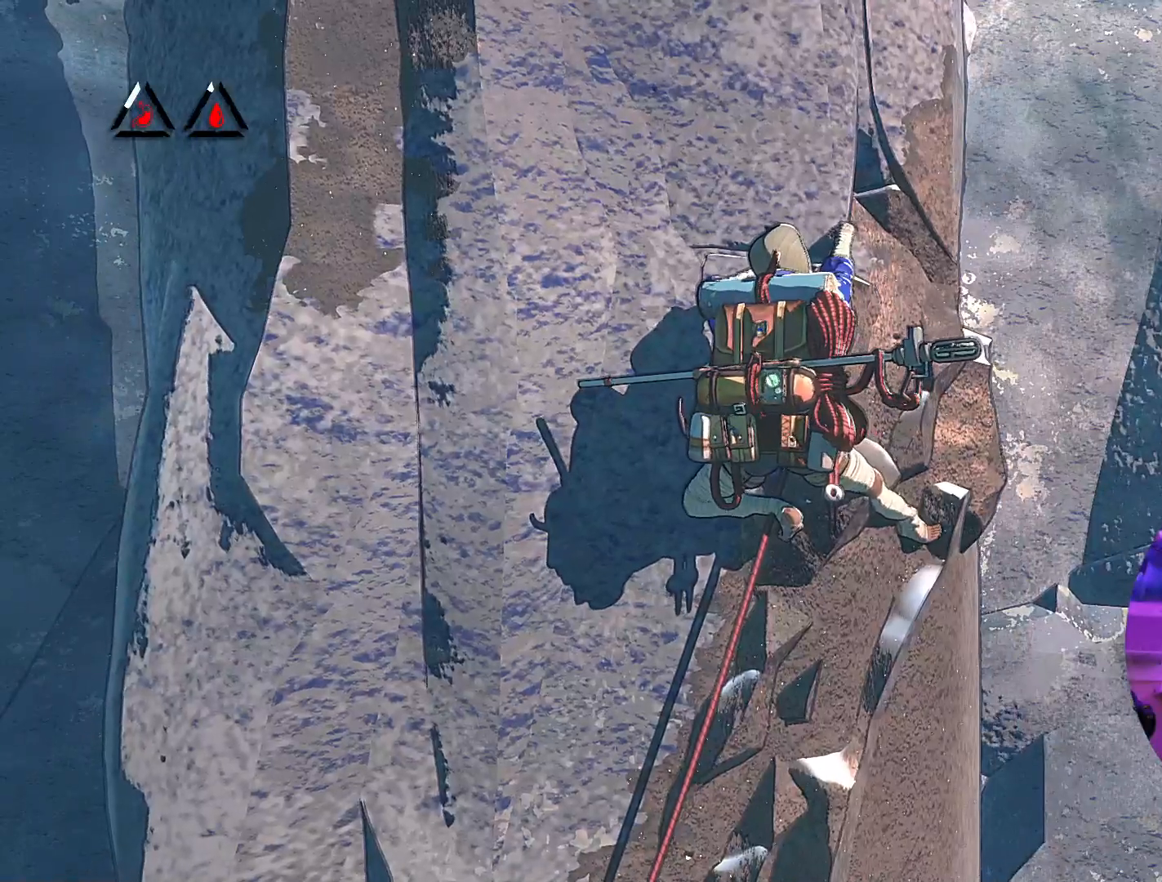
{"buttons": ["R1"], "left_stick": "center", "right_stick": "center", "events": [[117, "left_stick", "down"], [350, "left_stick", "center"], [417, "R1", "down"]]}
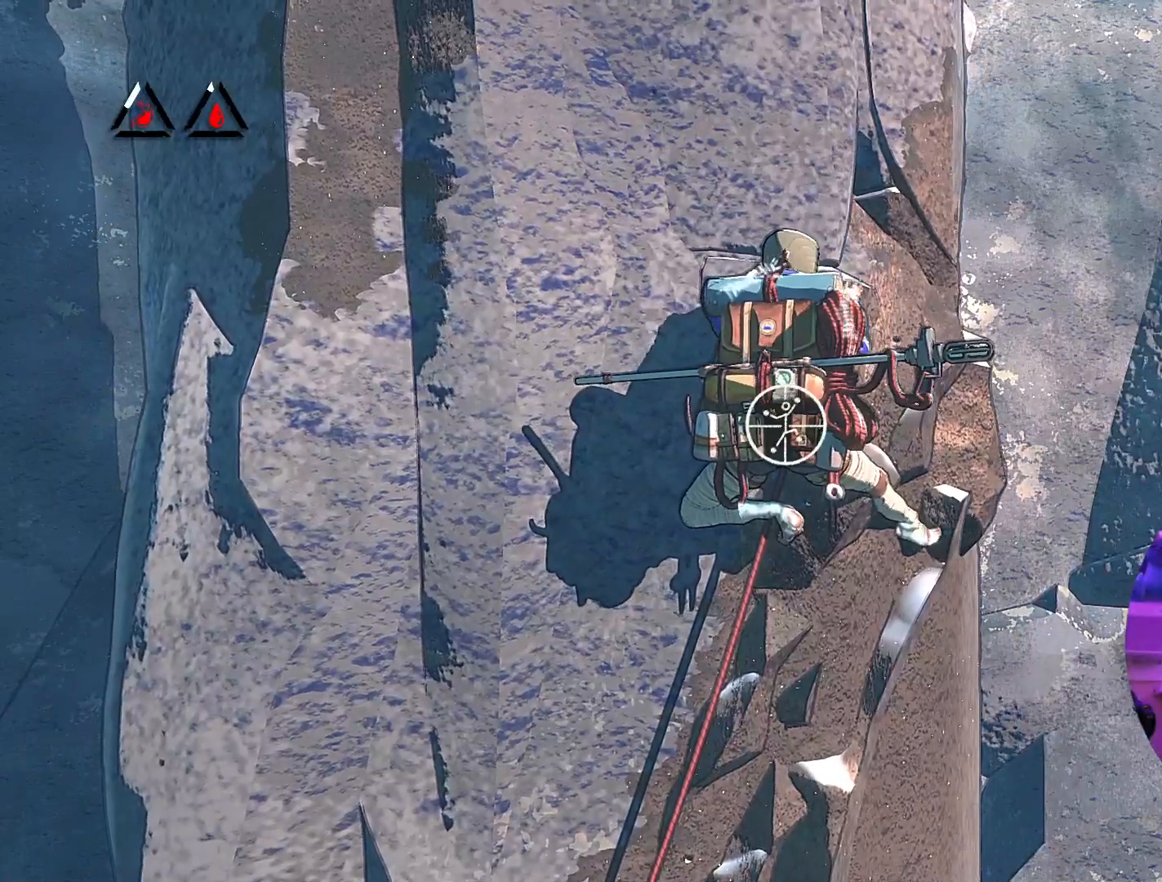
{"buttons": ["R1"], "left_stick": "center", "right_stick": "down-left", "events": [[467, "right_stick", "down-left"]]}
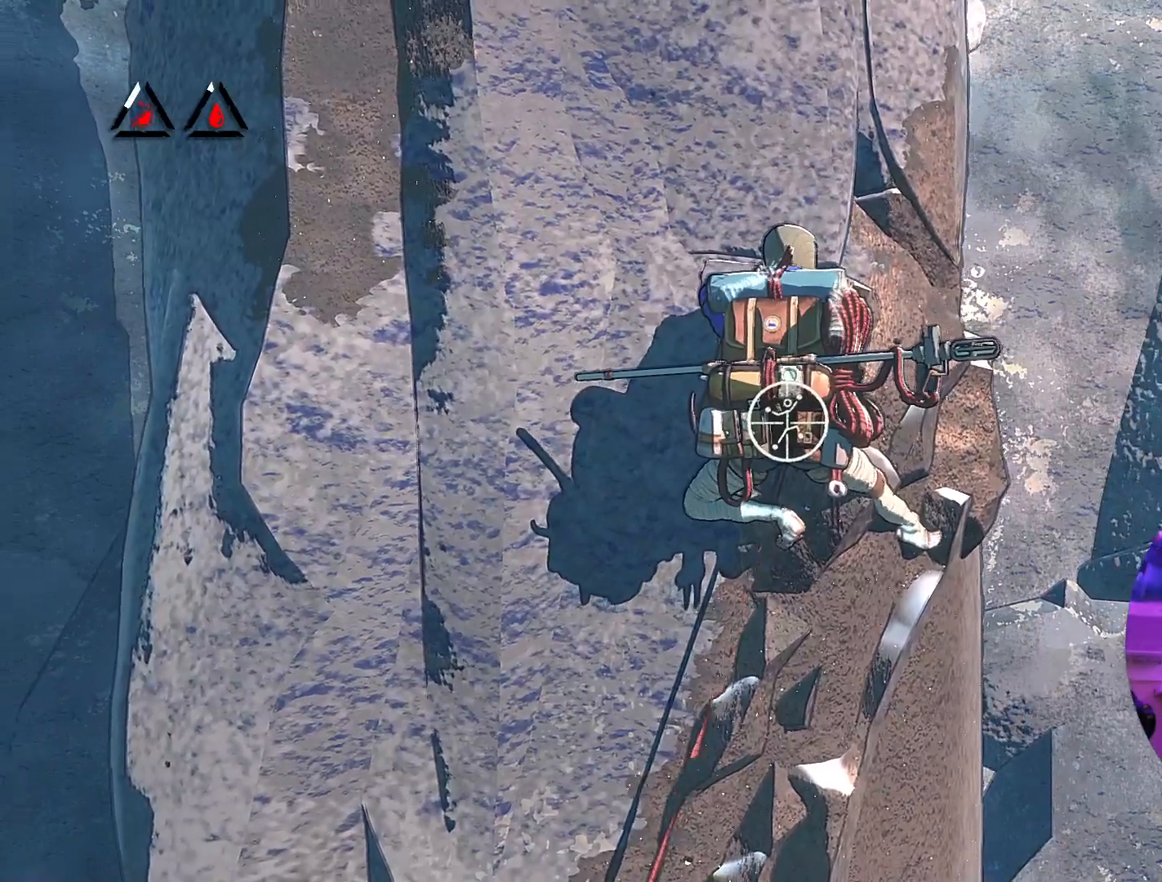
{"buttons": ["R1"], "left_stick": "up-right", "right_stick": "center", "events": [[267, "right_stick", "center"], [367, "left_stick", "up-right"]]}
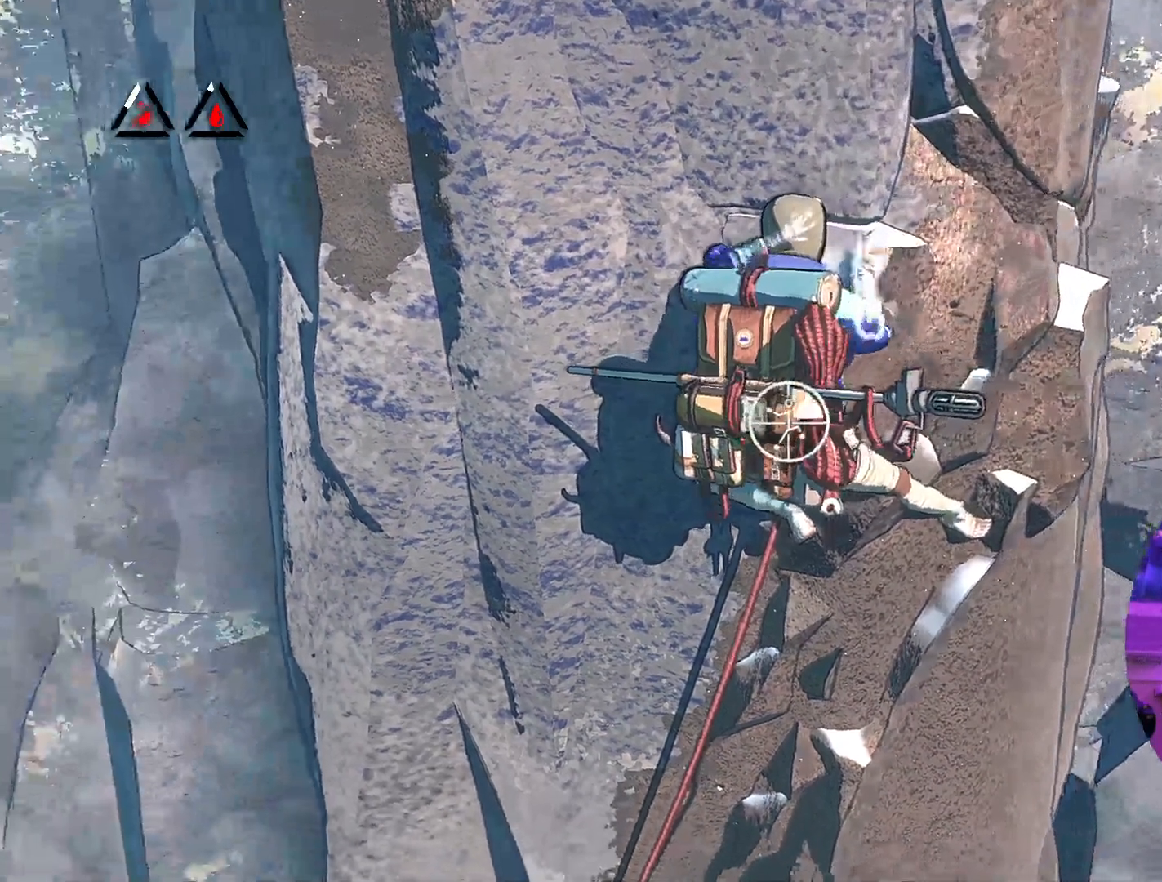
{"buttons": [], "left_stick": "down-right", "right_stick": "center", "events": [[50, "R1", "up"], [183, "left_stick", "center"], [350, "left_stick", "right"], [417, "left_stick", "down-right"]]}
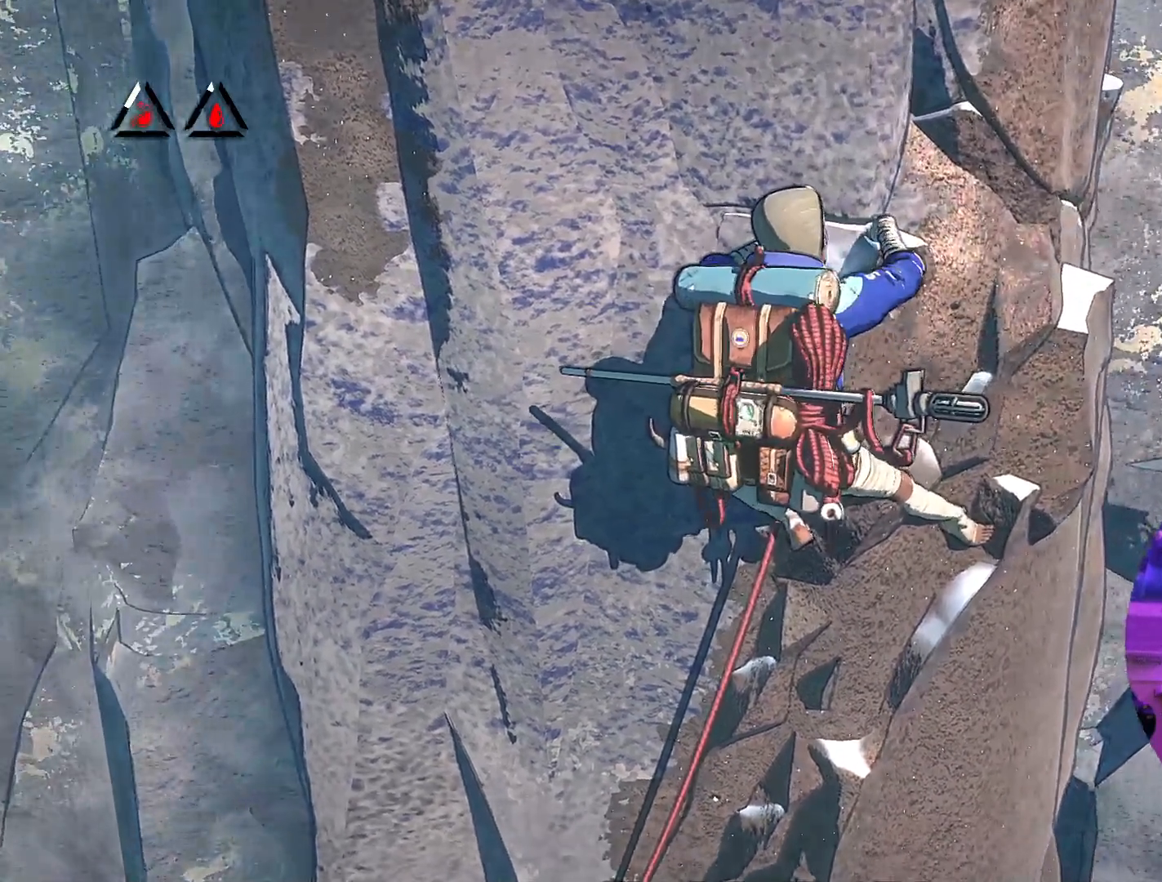
{"buttons": ["R1"], "left_stick": "center", "right_stick": "center", "events": [[100, "R1", "down"], [100, "left_stick", "center"]]}
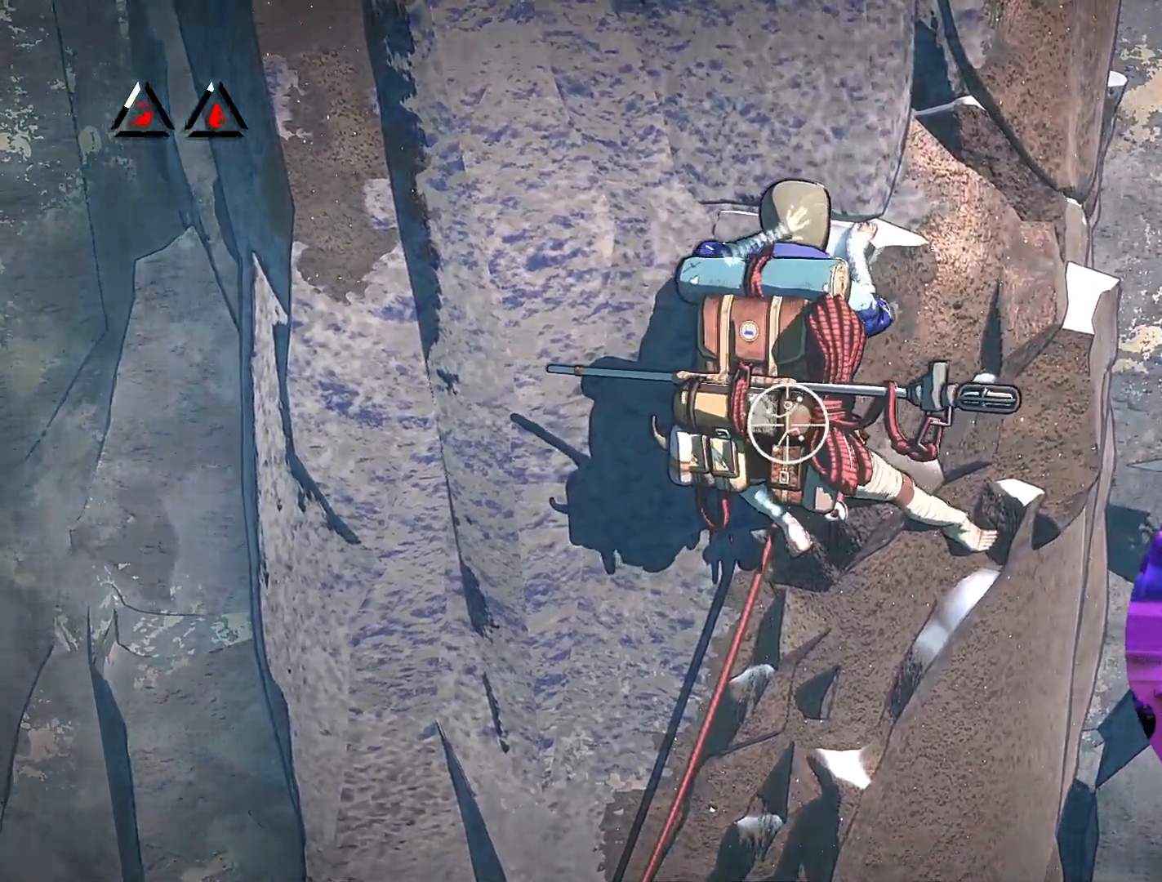
{"buttons": [], "left_stick": "up-right", "right_stick": "center", "events": [[17, "left_stick", "up-left"], [150, "left_stick", "up"], [333, "left_stick", "up-right"], [367, "R1", "up"]]}
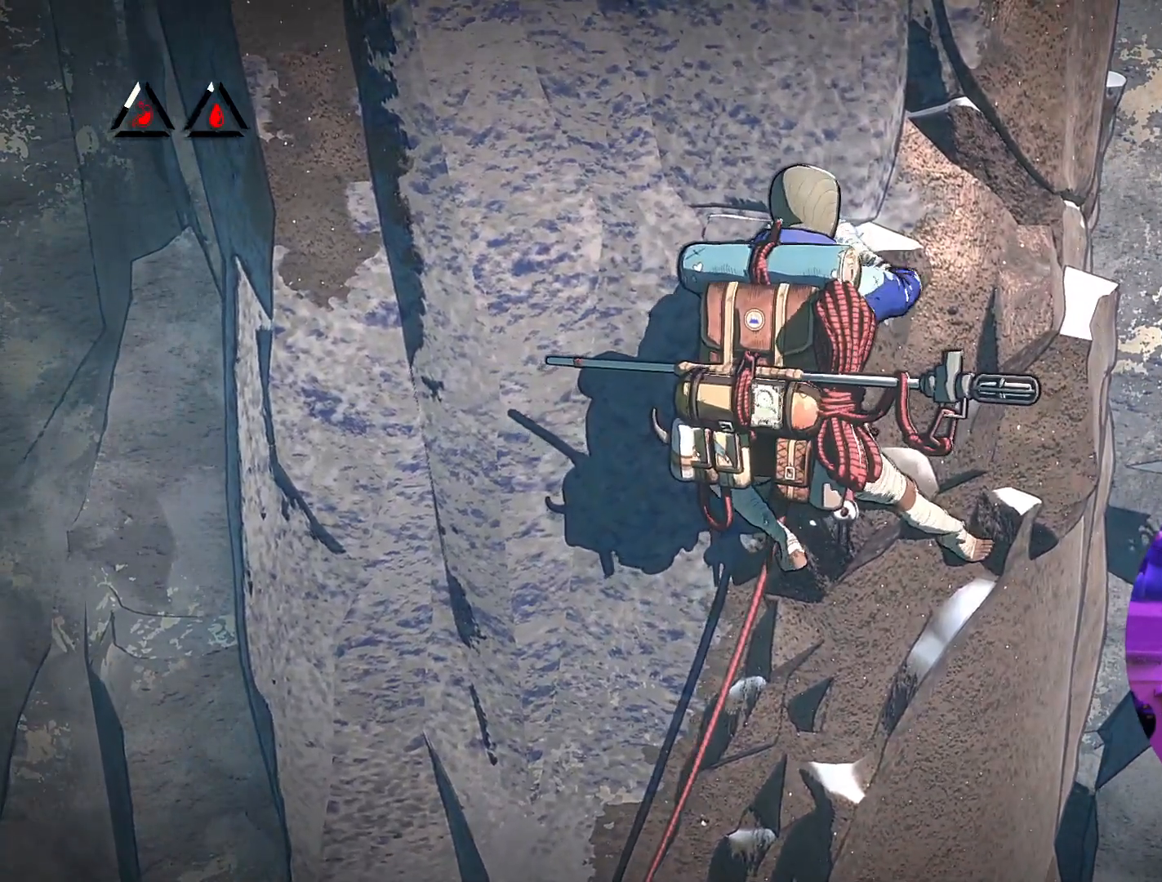
{"buttons": [], "left_stick": "up-right", "right_stick": "center", "events": []}
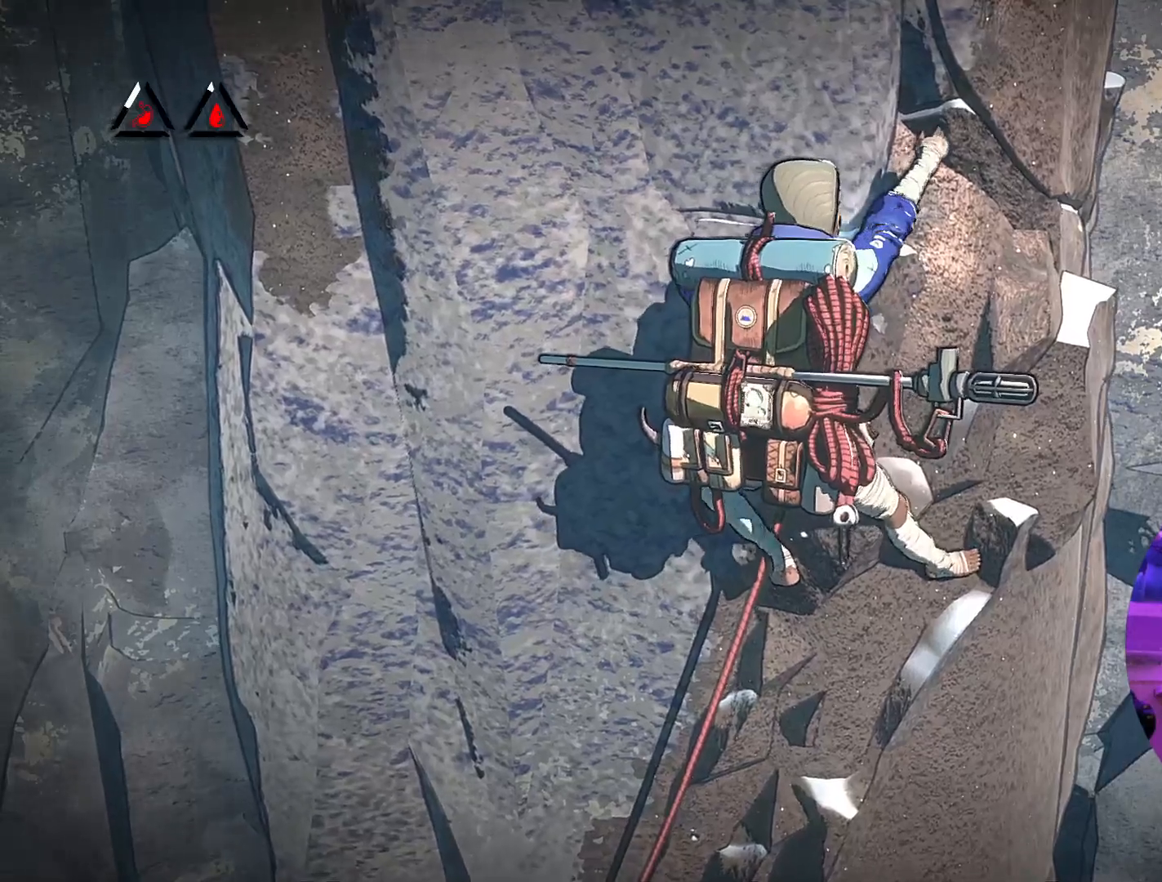
{"buttons": ["R1"], "left_stick": "center", "right_stick": "center", "events": [[67, "left_stick", "left"], [217, "R1", "down"], [283, "left_stick", "center"]]}
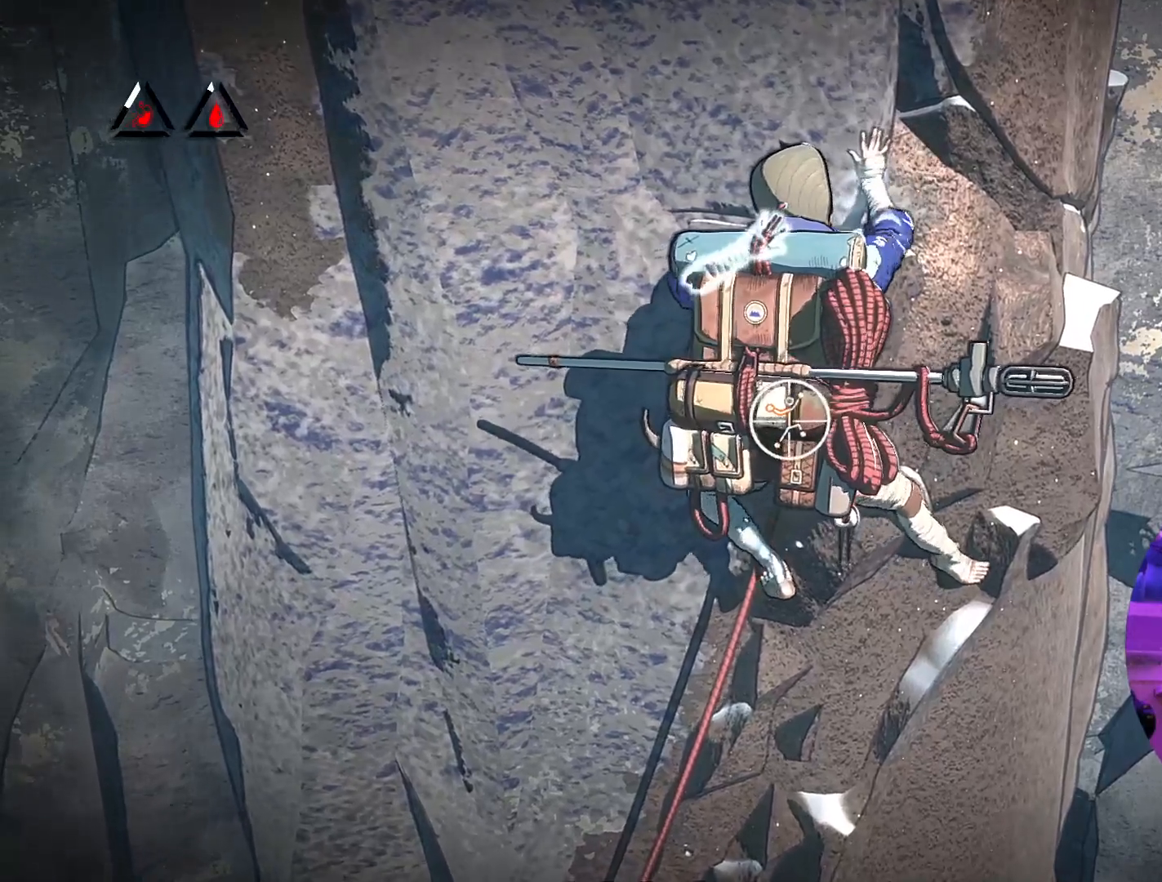
{"buttons": [], "left_stick": "up-right", "right_stick": "center", "events": [[117, "left_stick", "up-left"], [317, "left_stick", "up"], [367, "R1", "up"], [450, "left_stick", "up-right"]]}
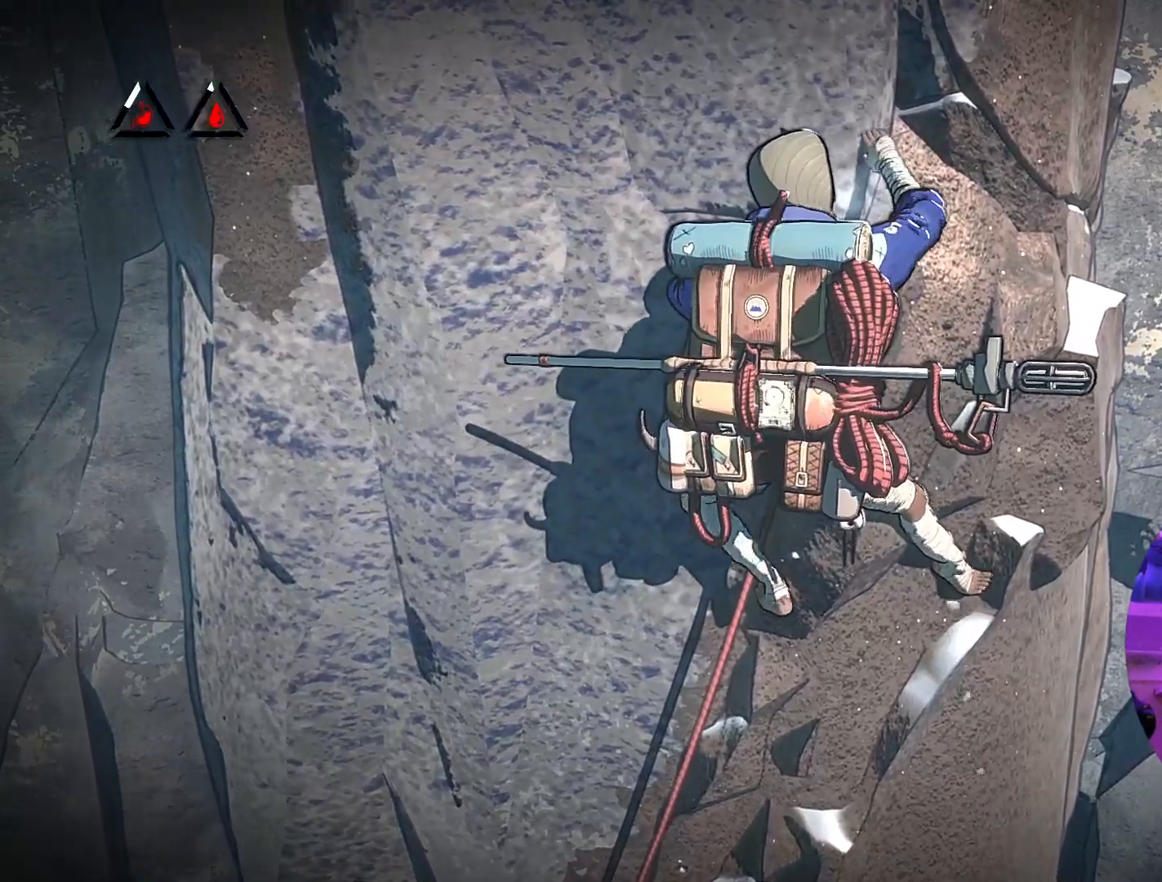
{"buttons": ["R1"], "left_stick": "up-right", "right_stick": "center", "events": [[400, "R1", "down"]]}
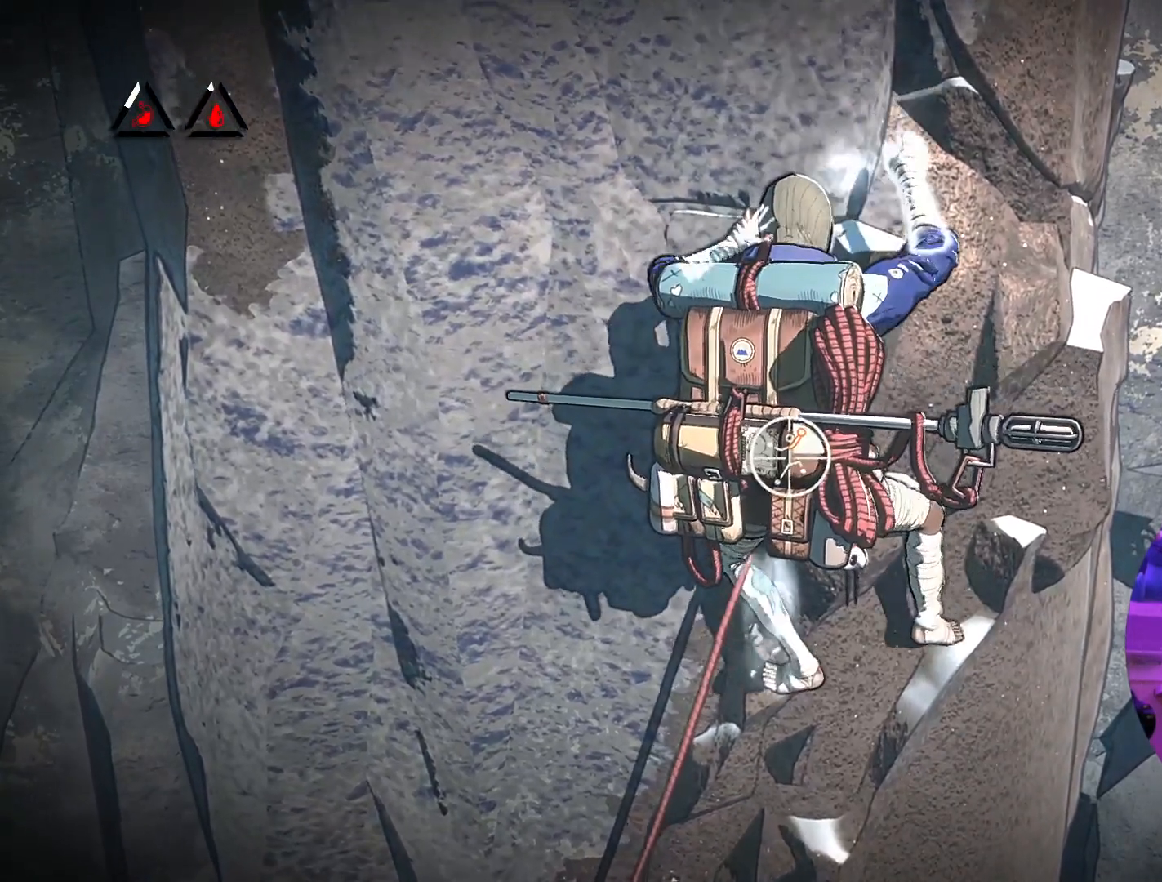
{"buttons": ["R1"], "left_stick": "center", "right_stick": "center", "events": [[100, "left_stick", "center"]]}
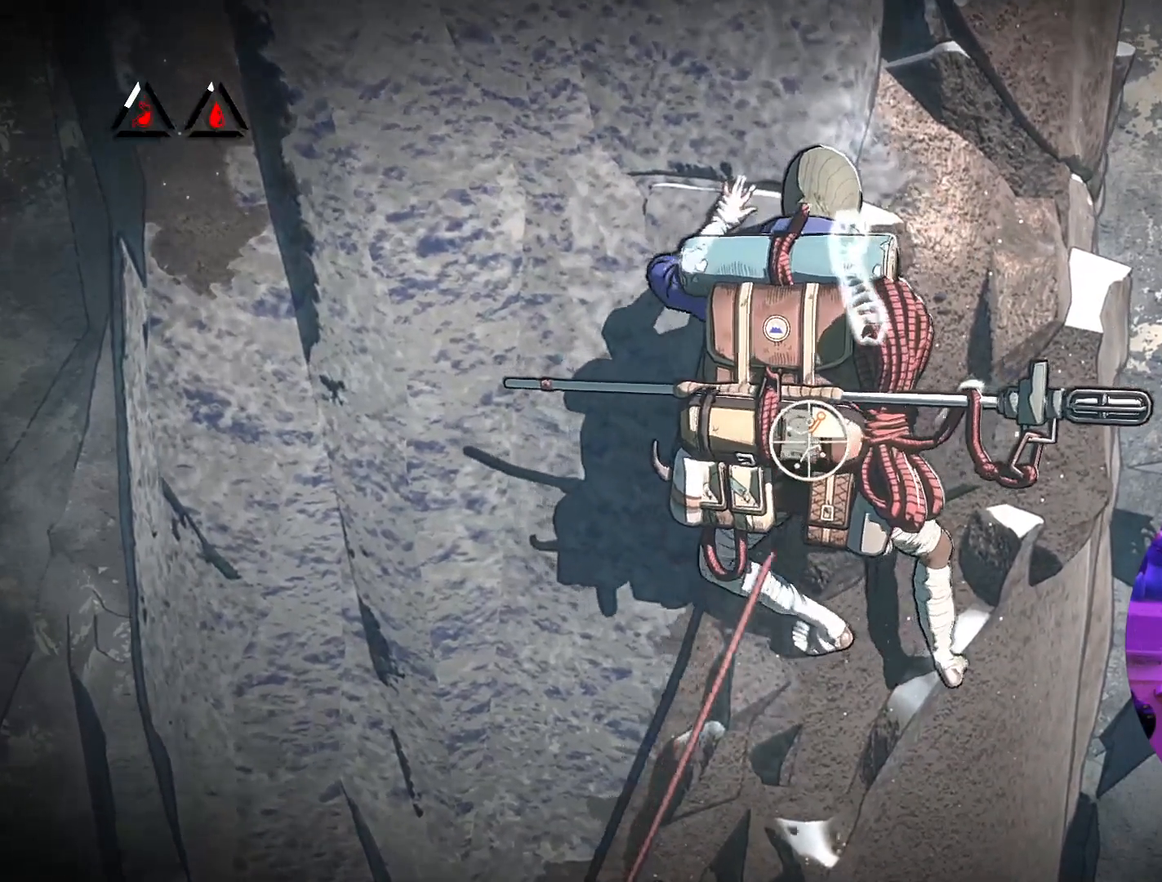
{"buttons": ["R1"], "left_stick": "up", "right_stick": "center", "events": [[317, "left_stick", "up"]]}
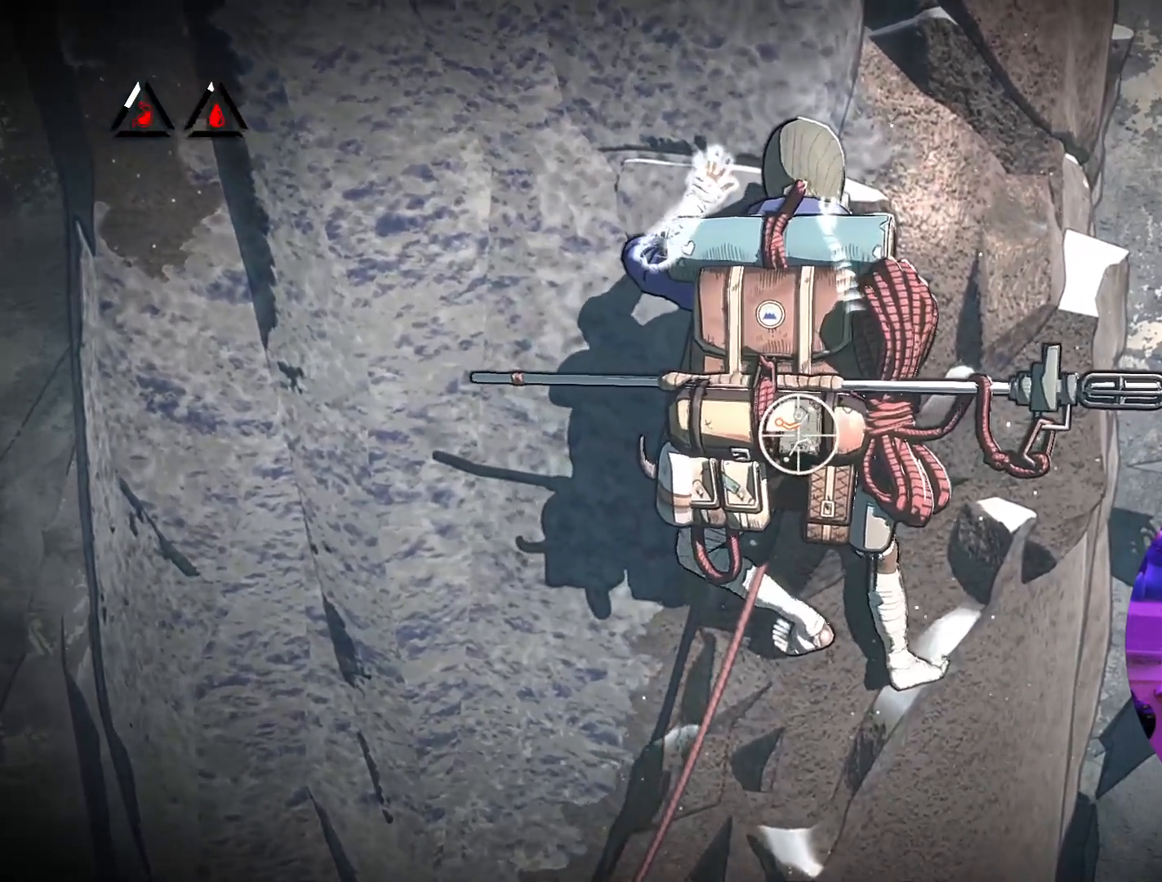
{"buttons": [], "left_stick": "up-right", "right_stick": "center", "events": [[200, "R1", "up"], [283, "left_stick", "up-right"]]}
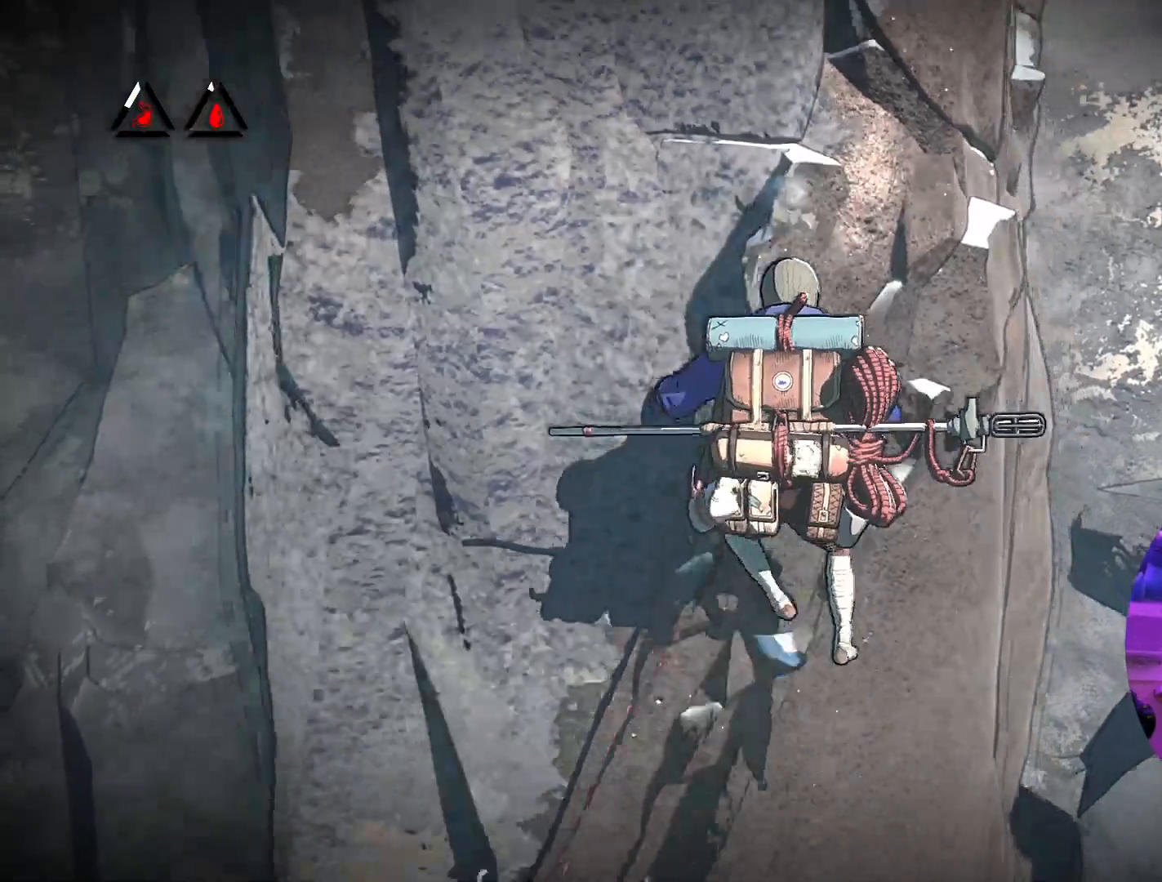
{"buttons": [], "left_stick": "center", "right_stick": "center", "events": [[117, "left_stick", "center"]]}